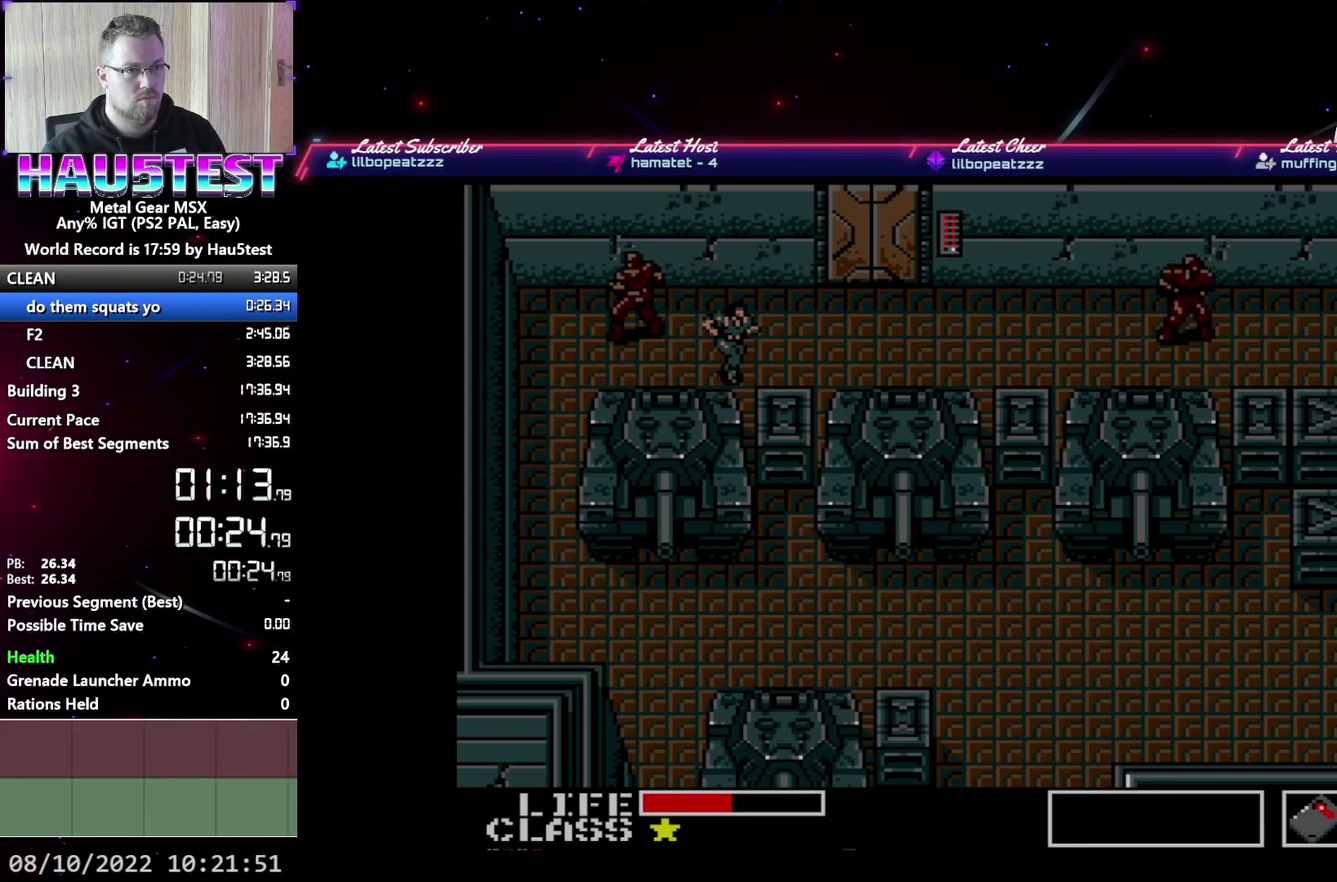
Gameplay with a controller (Xbox layout); each line is a JSON object with the inputs held at the frame after it. "events" lists button and stick changes between this image and that frame as [ms after this image, input, new state], when the widget could be followed in between. Not read: L3 R3 left_stick right_stick.
{"buttons": ["DPAD_UP"], "events": [[167, "DPAD_UP", "down"], [200, "DPAD_RIGHT", "up"]]}
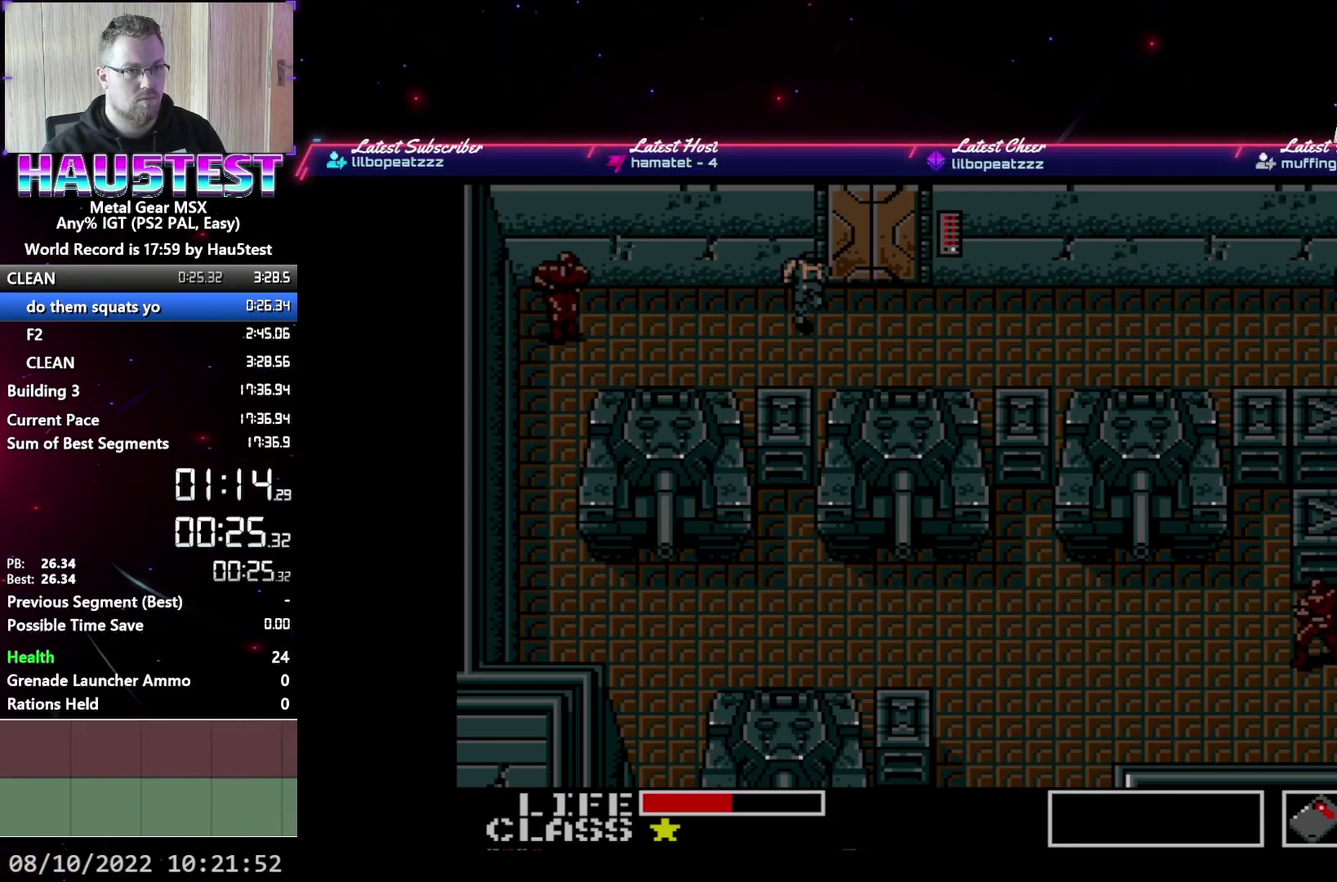
{"buttons": ["DPAD_RIGHT"], "events": [[217, "DPAD_RIGHT", "down"], [233, "DPAD_UP", "up"]]}
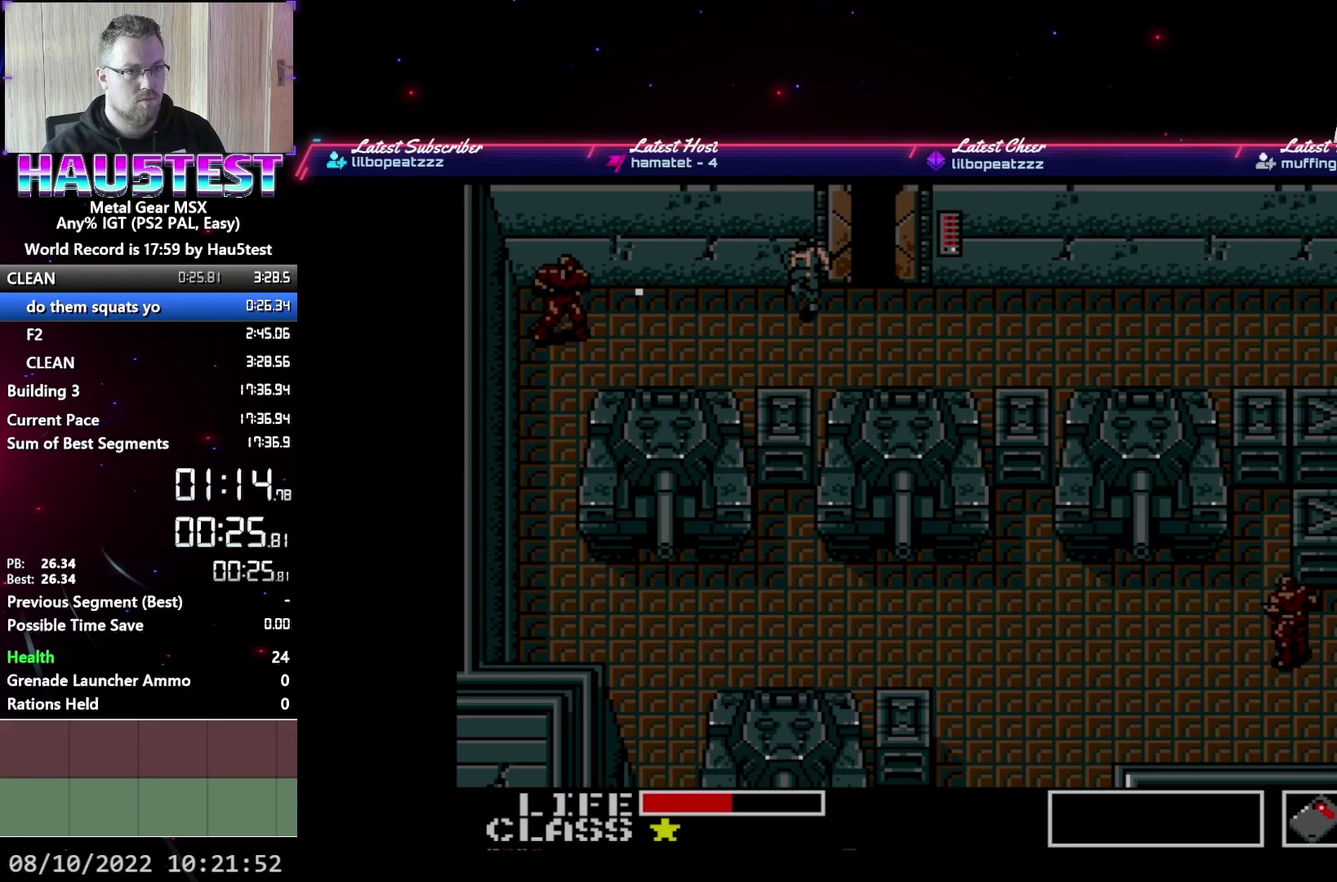
{"buttons": ["DPAD_UP"], "events": [[450, "DPAD_UP", "down"], [483, "DPAD_RIGHT", "up"]]}
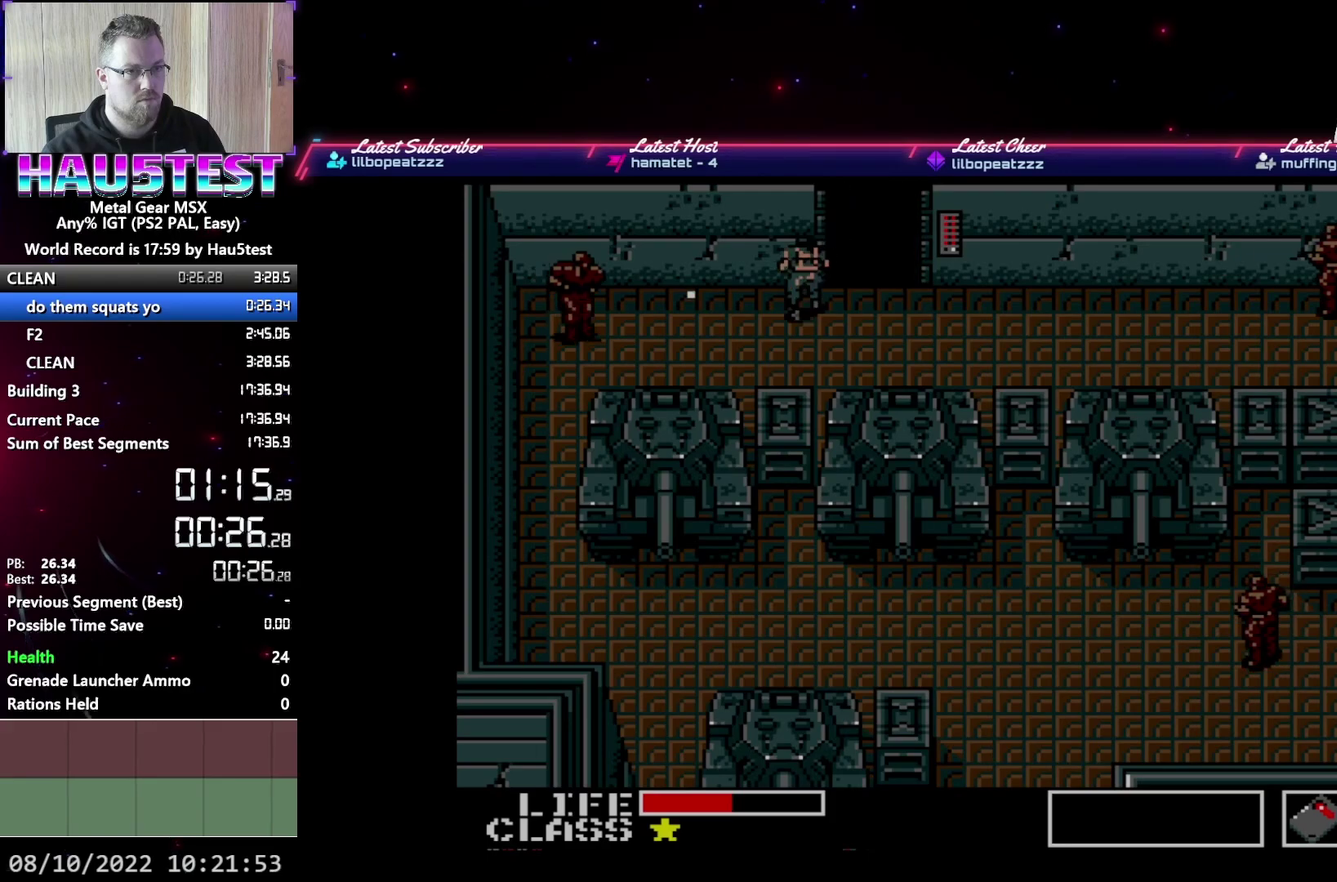
{"buttons": ["DPAD_LEFT"], "events": [[33, "DPAD_LEFT", "down"], [83, "DPAD_UP", "up"]]}
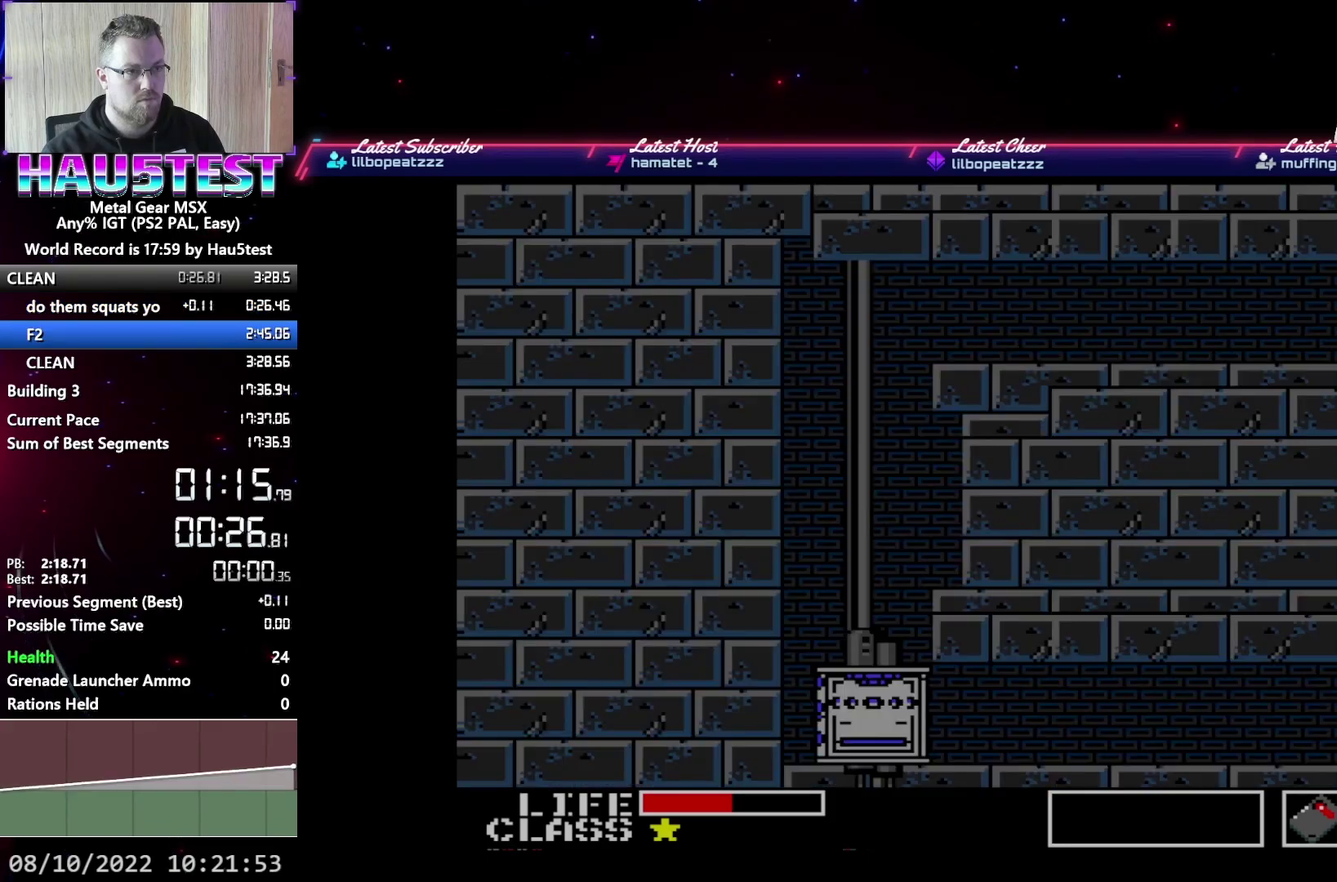
{"buttons": ["DPAD_LEFT"], "events": []}
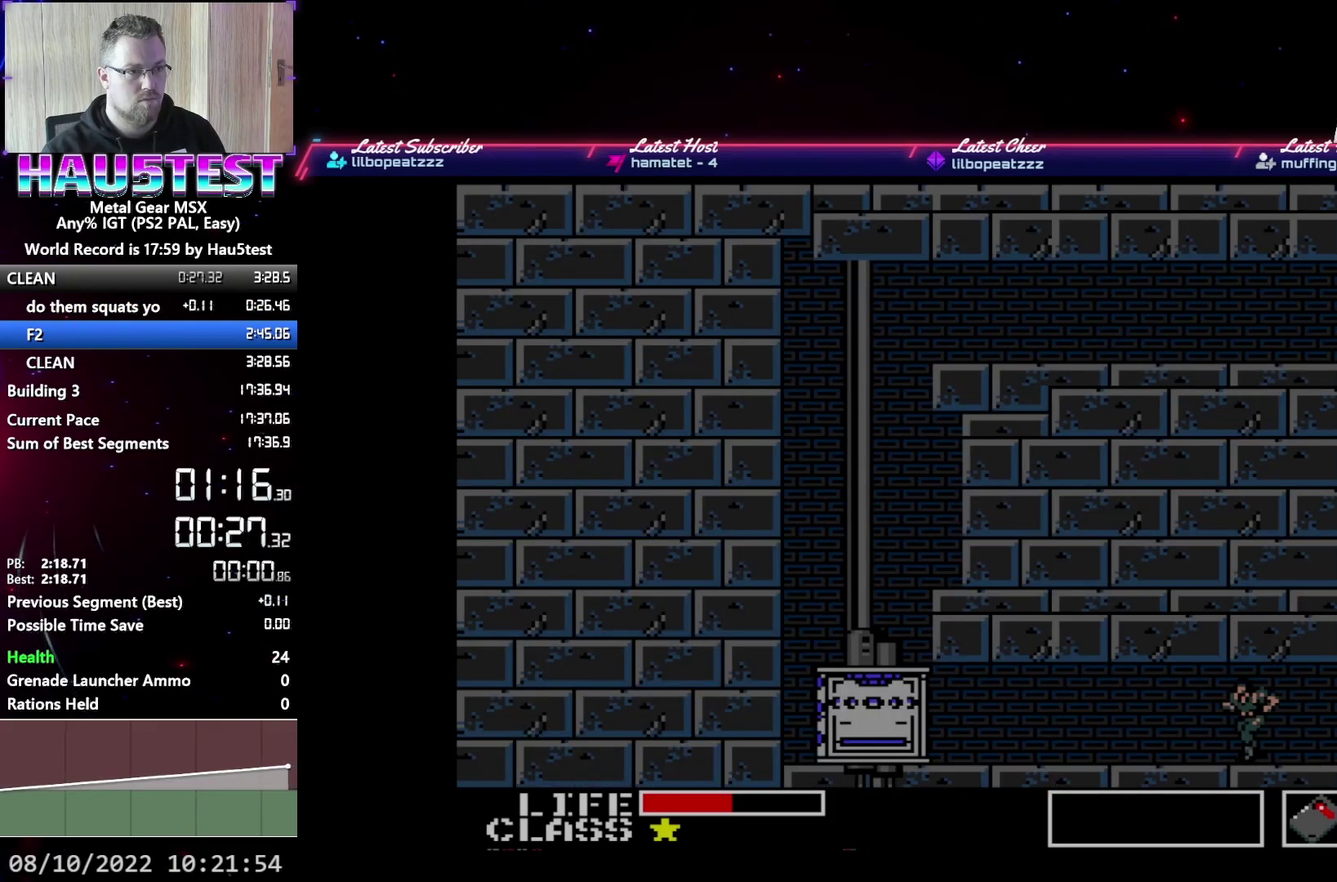
{"buttons": ["DPAD_LEFT"], "events": []}
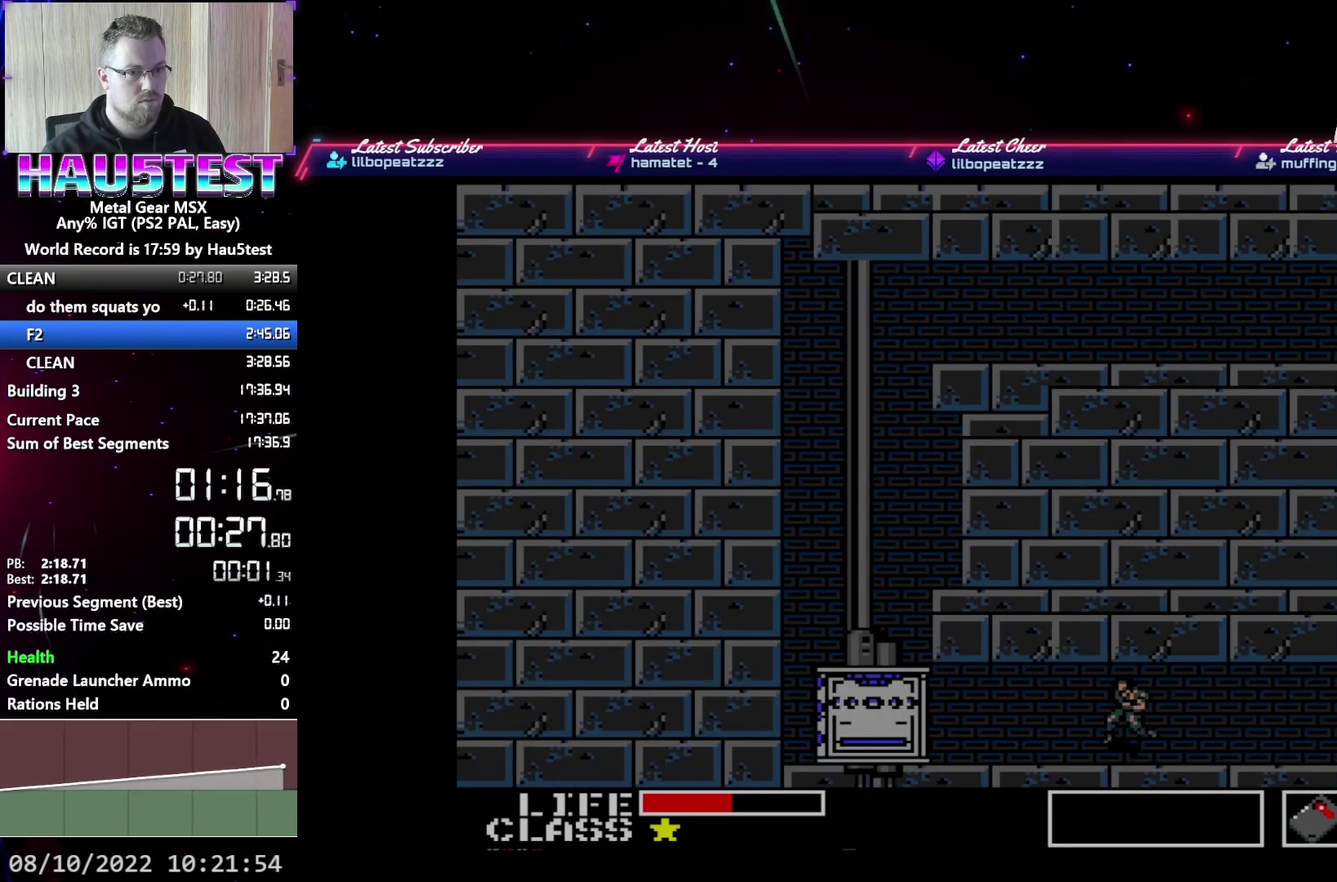
{"buttons": ["DPAD_LEFT"], "events": []}
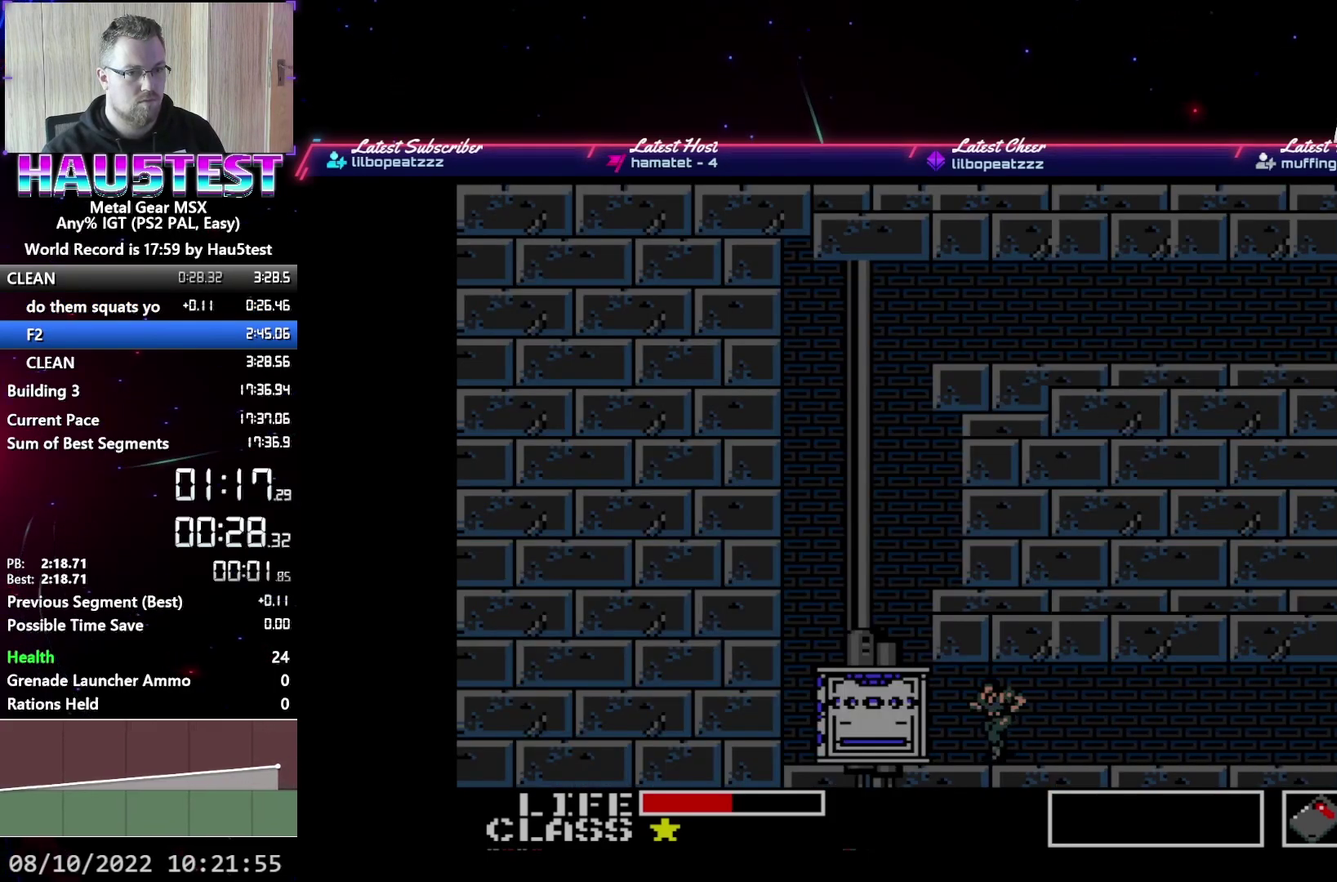
{"buttons": ["DPAD_UP"], "events": [[267, "DPAD_UP", "down"], [283, "DPAD_LEFT", "up"]]}
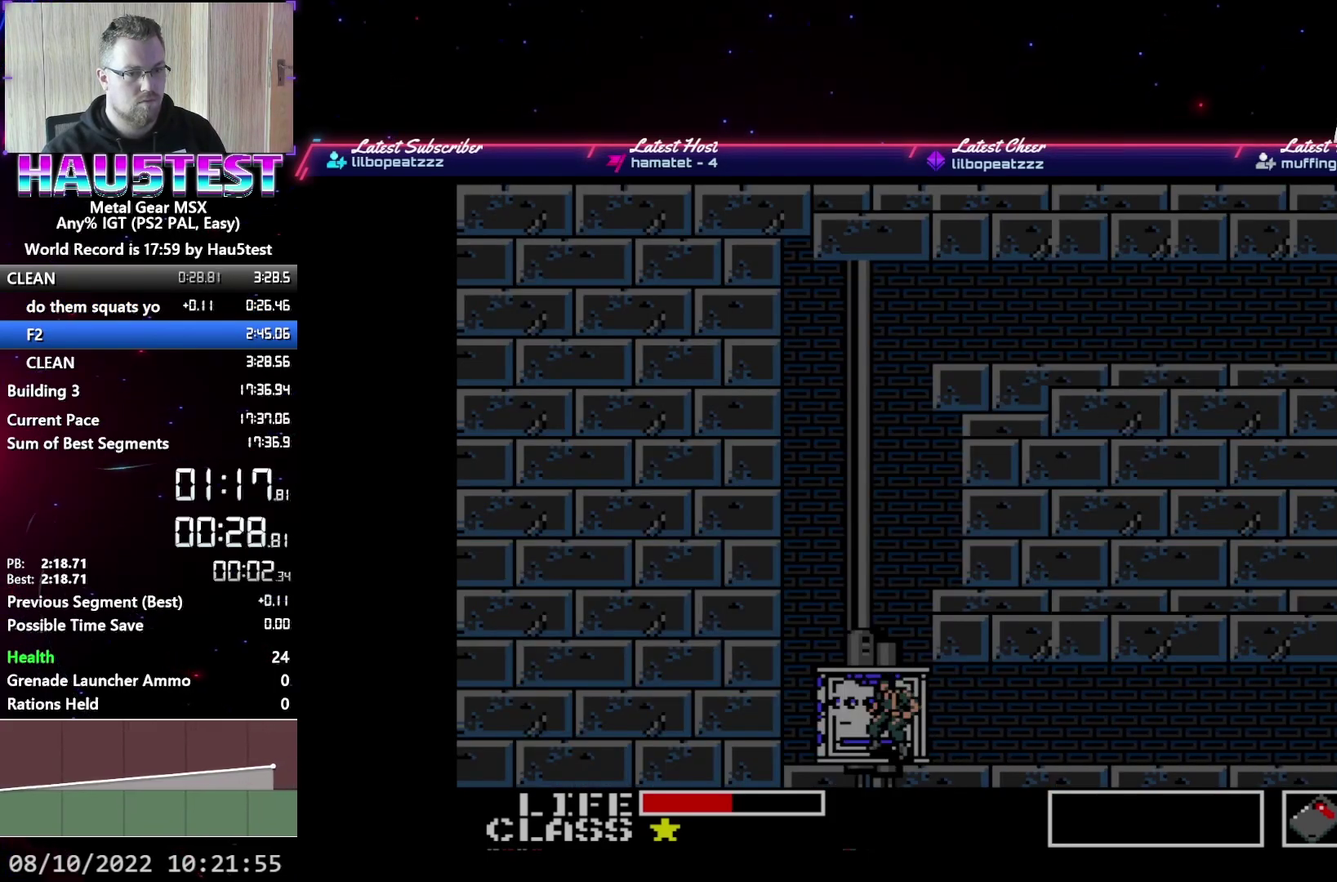
{"buttons": ["DPAD_UP"], "events": []}
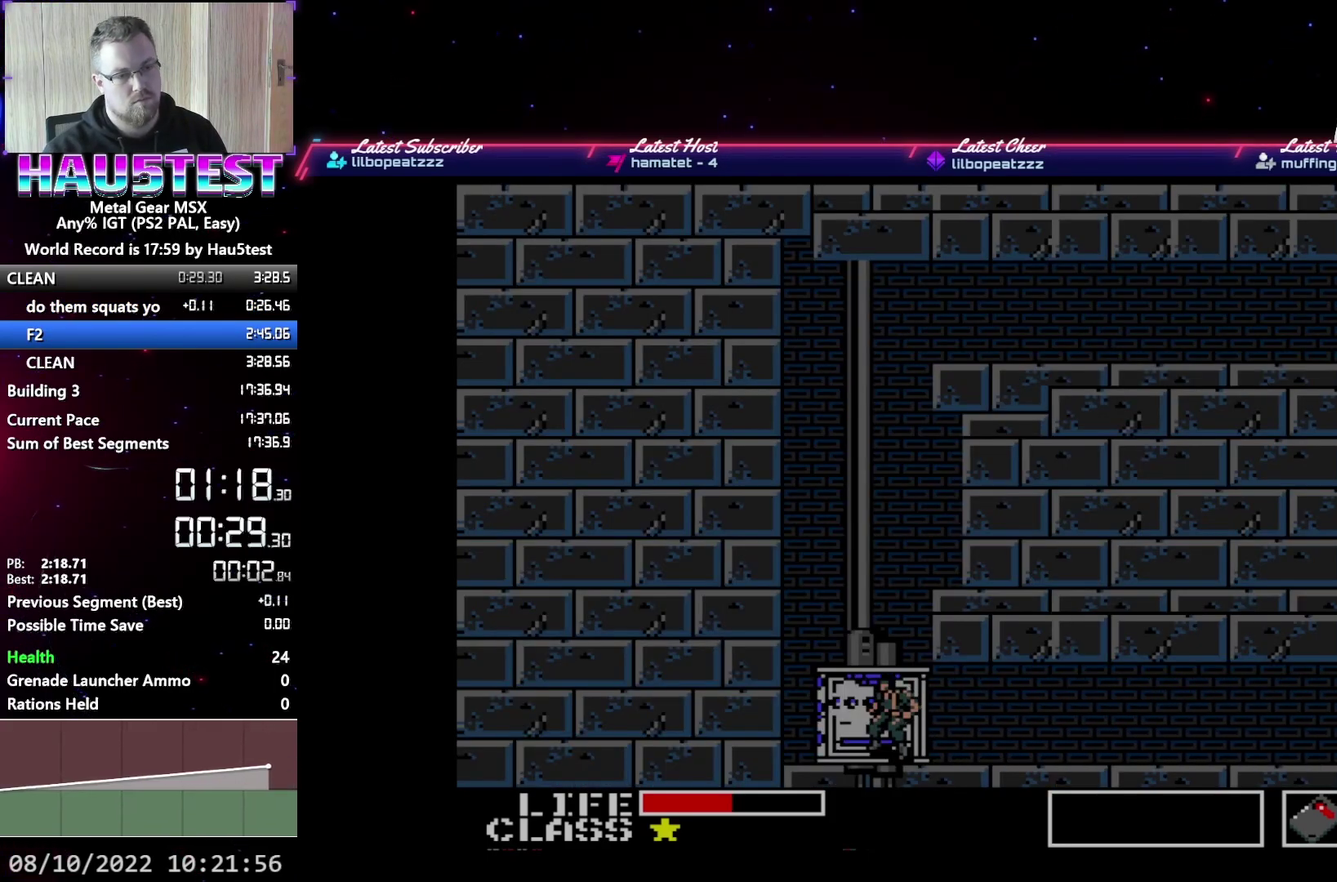
{"buttons": ["DPAD_UP"], "events": []}
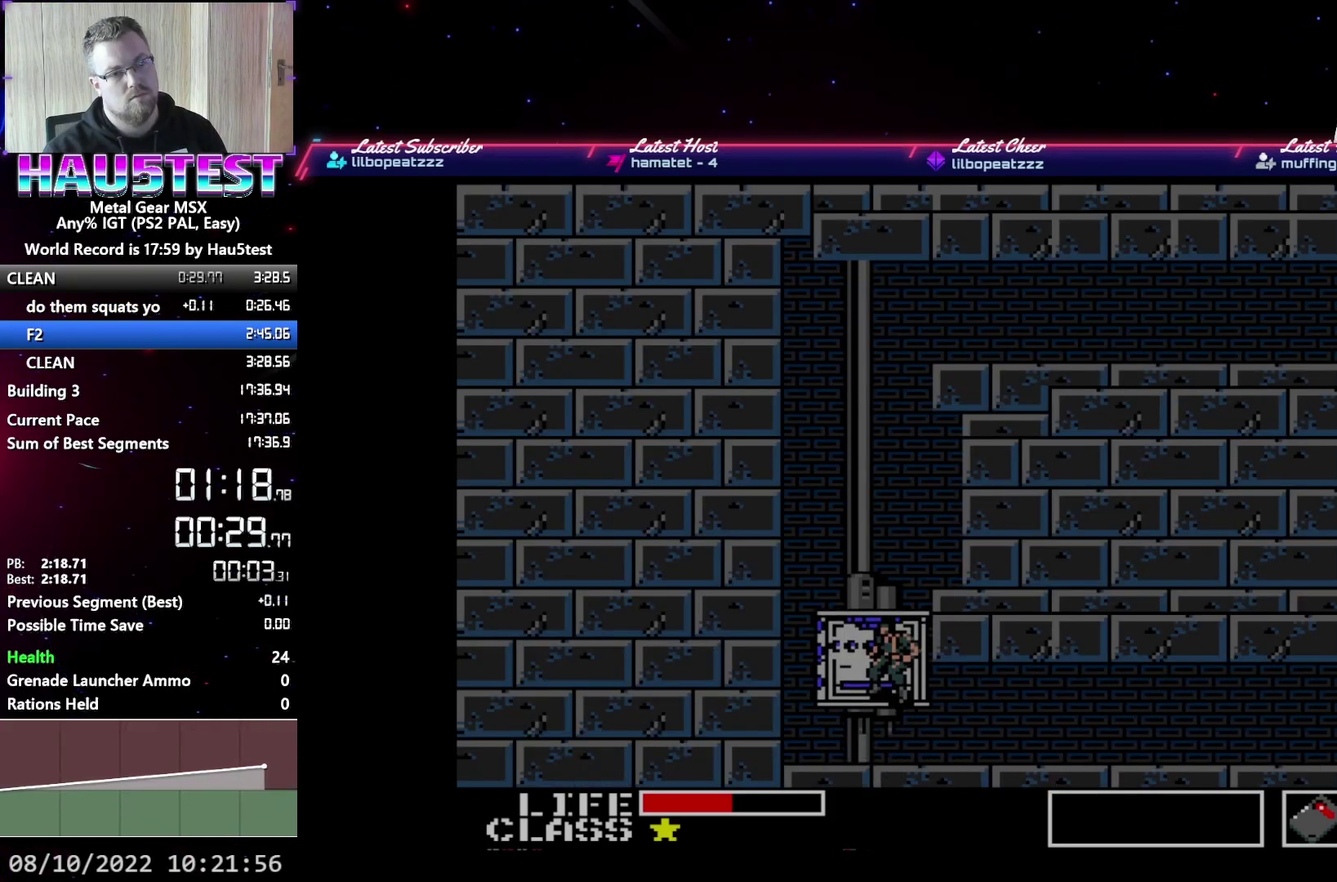
{"buttons": ["DPAD_UP"], "events": []}
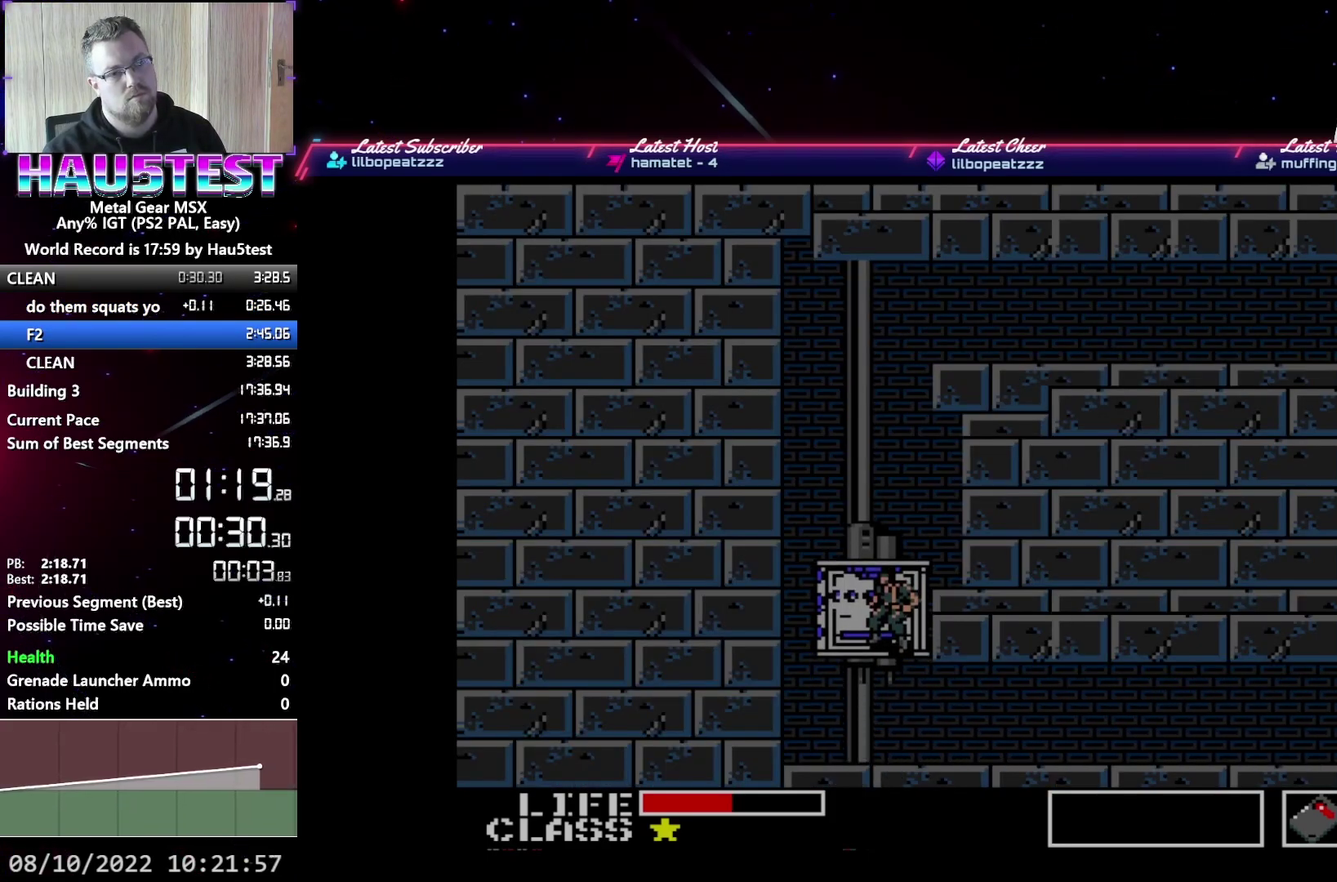
{"buttons": ["DPAD_UP"], "events": []}
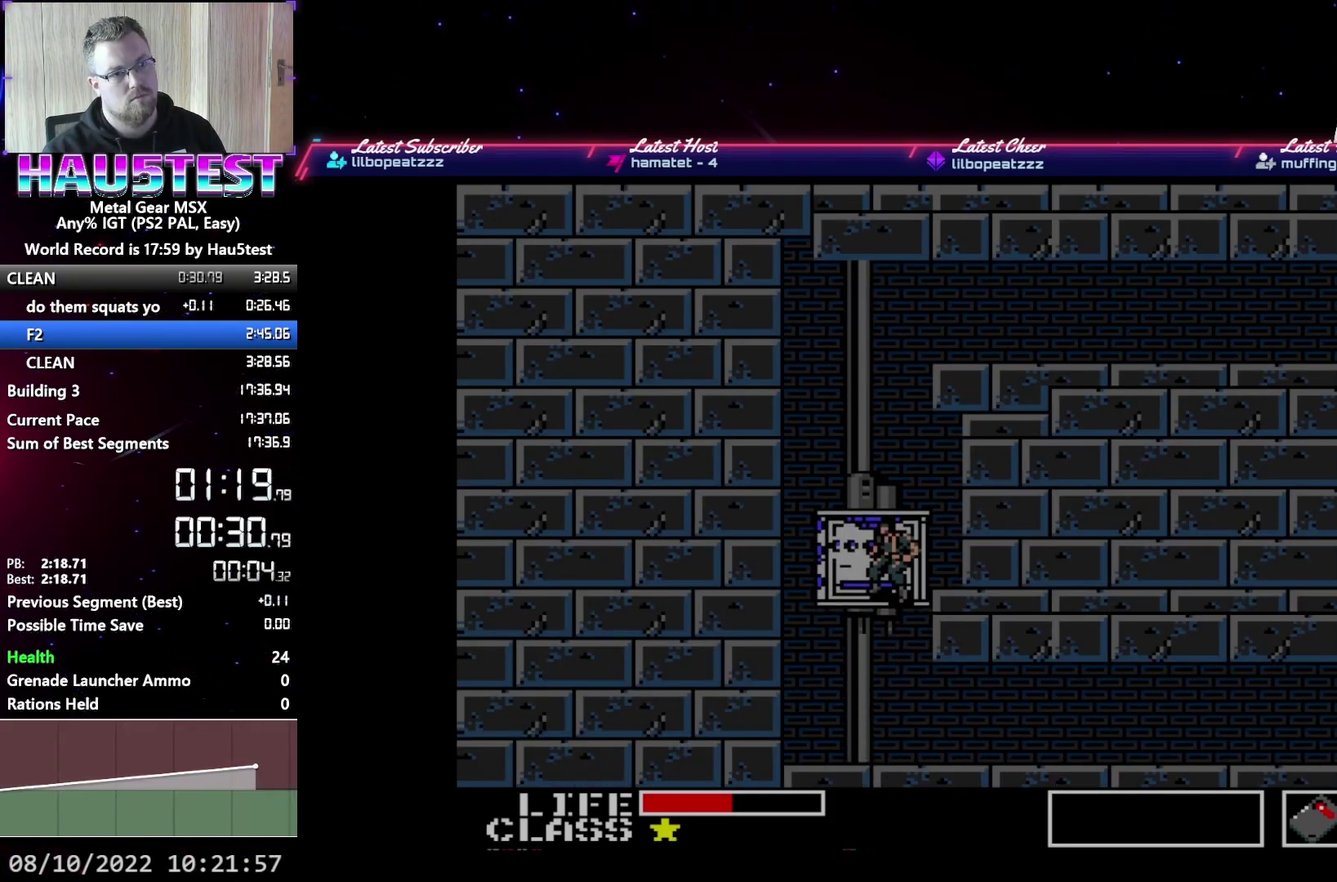
{"buttons": ["DPAD_UP"], "events": []}
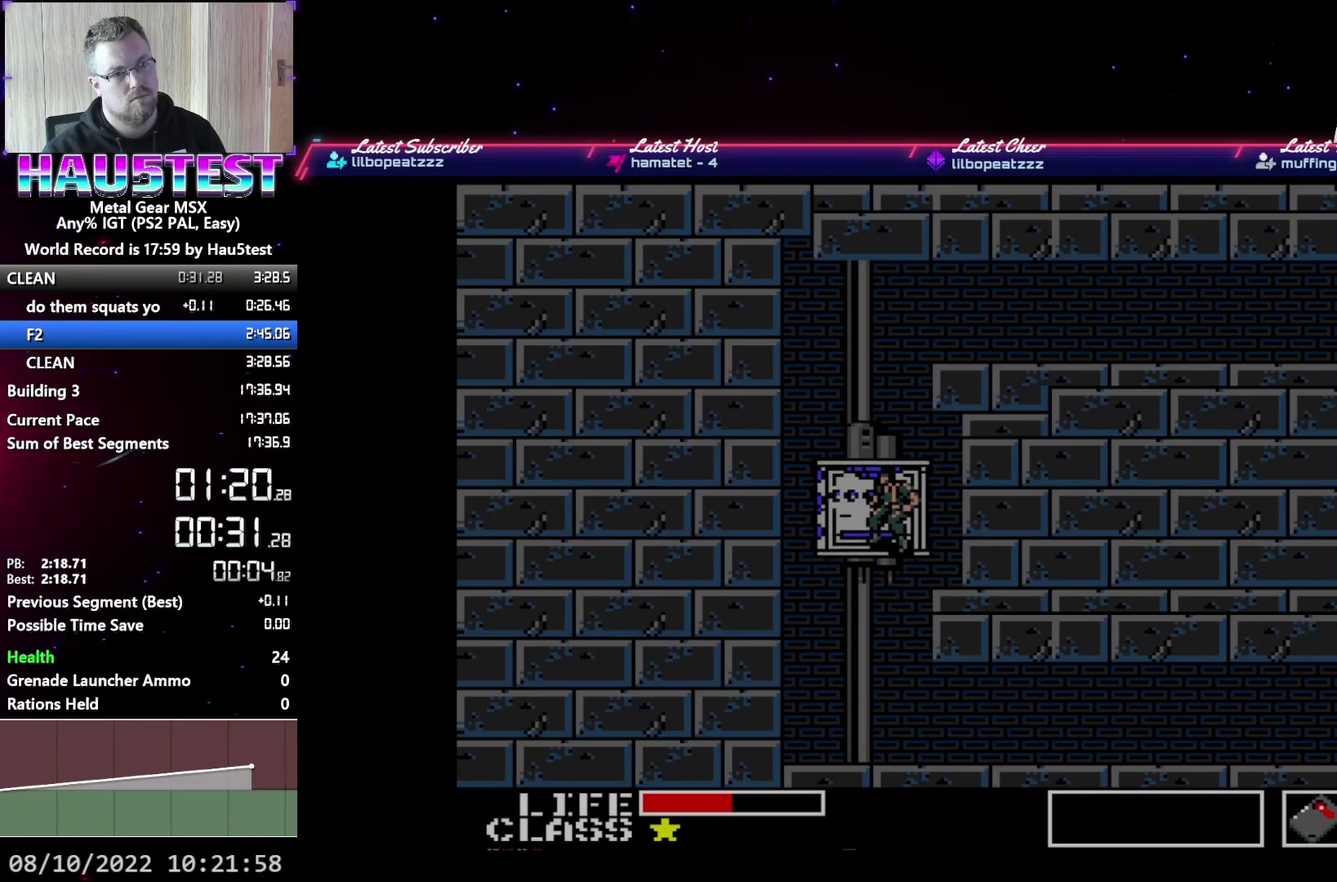
{"buttons": ["DPAD_UP"], "events": []}
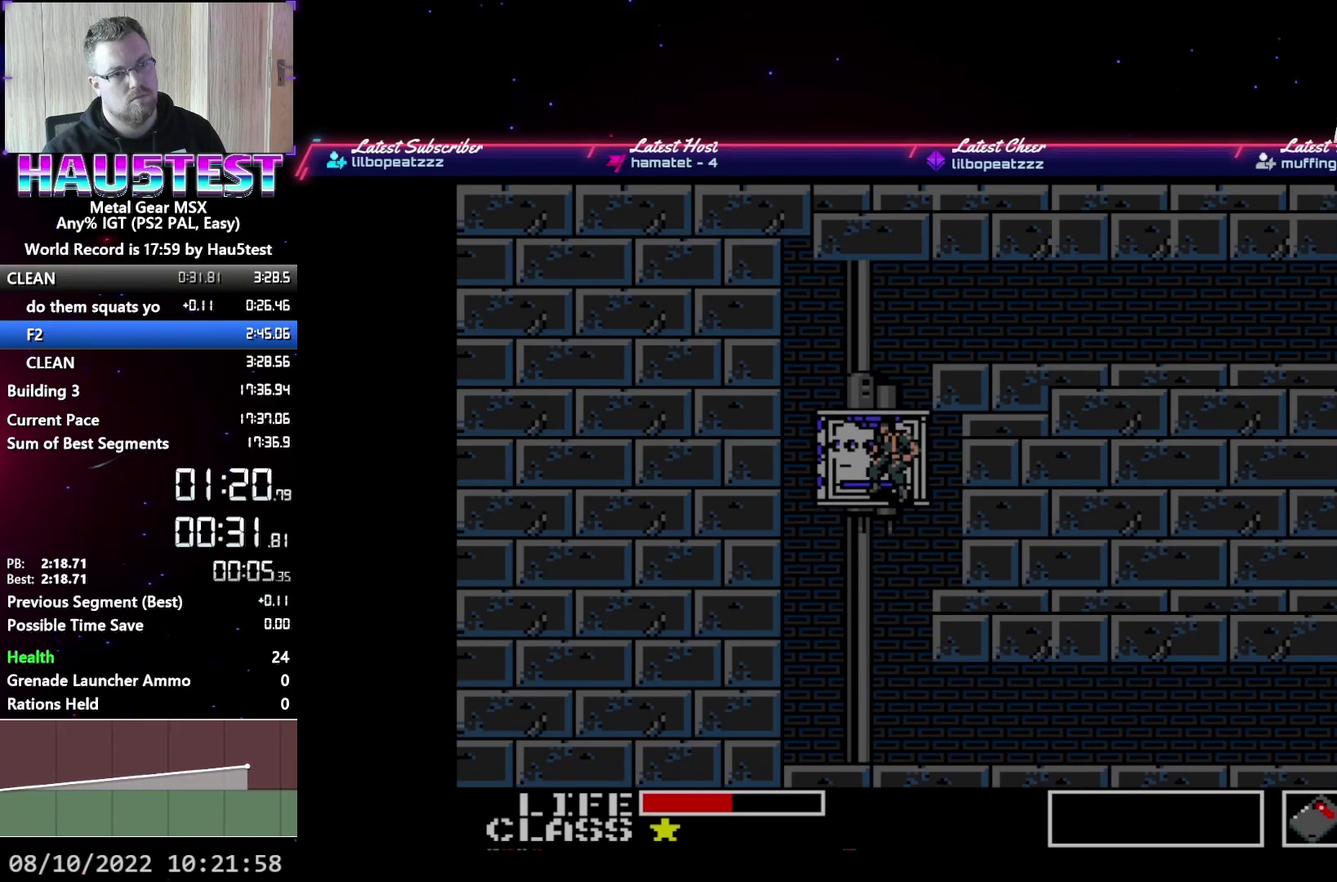
{"buttons": ["DPAD_RIGHT"], "events": [[317, "DPAD_UP", "up"], [450, "DPAD_RIGHT", "down"]]}
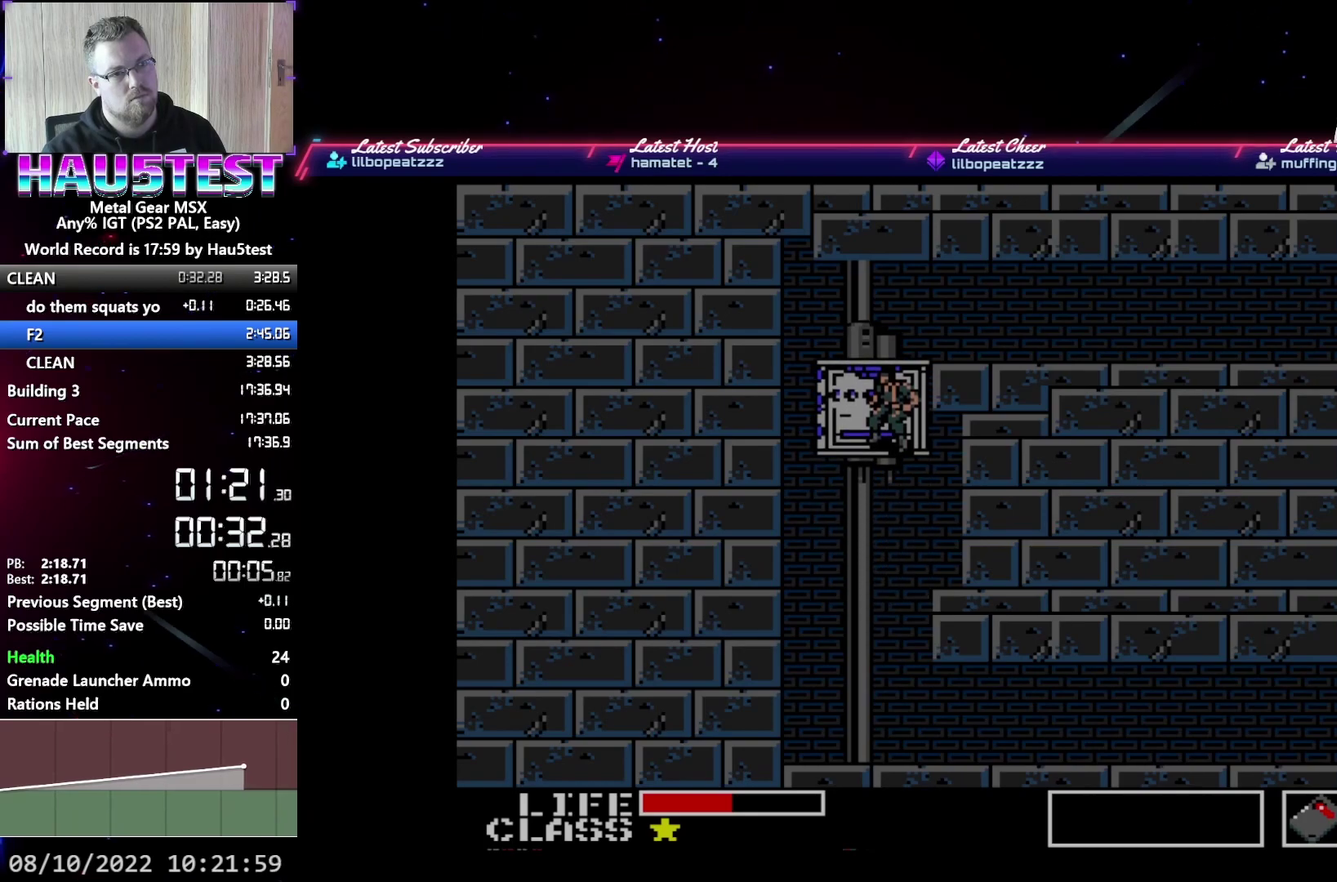
{"buttons": ["DPAD_RIGHT"], "events": []}
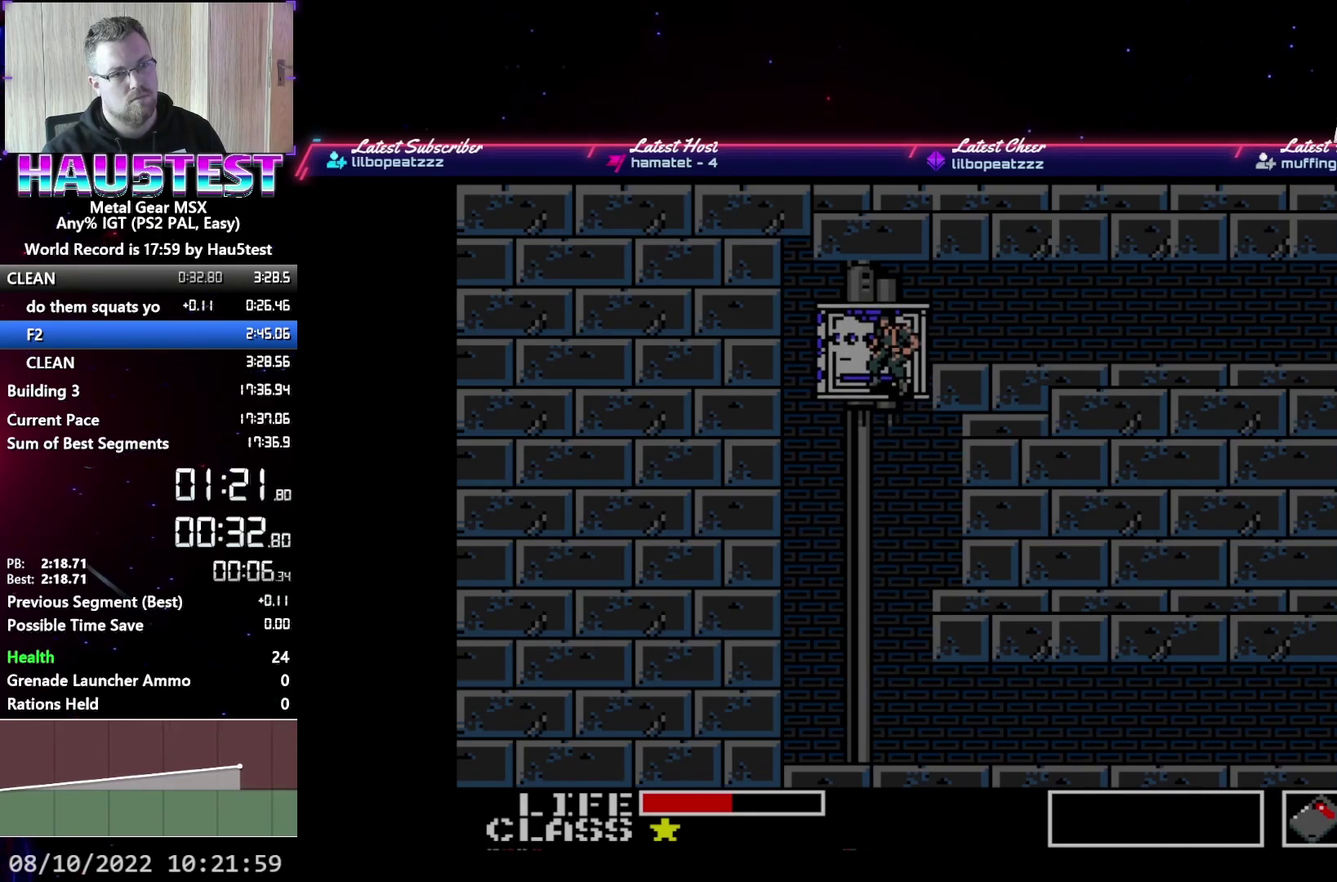
{"buttons": ["DPAD_RIGHT"], "events": []}
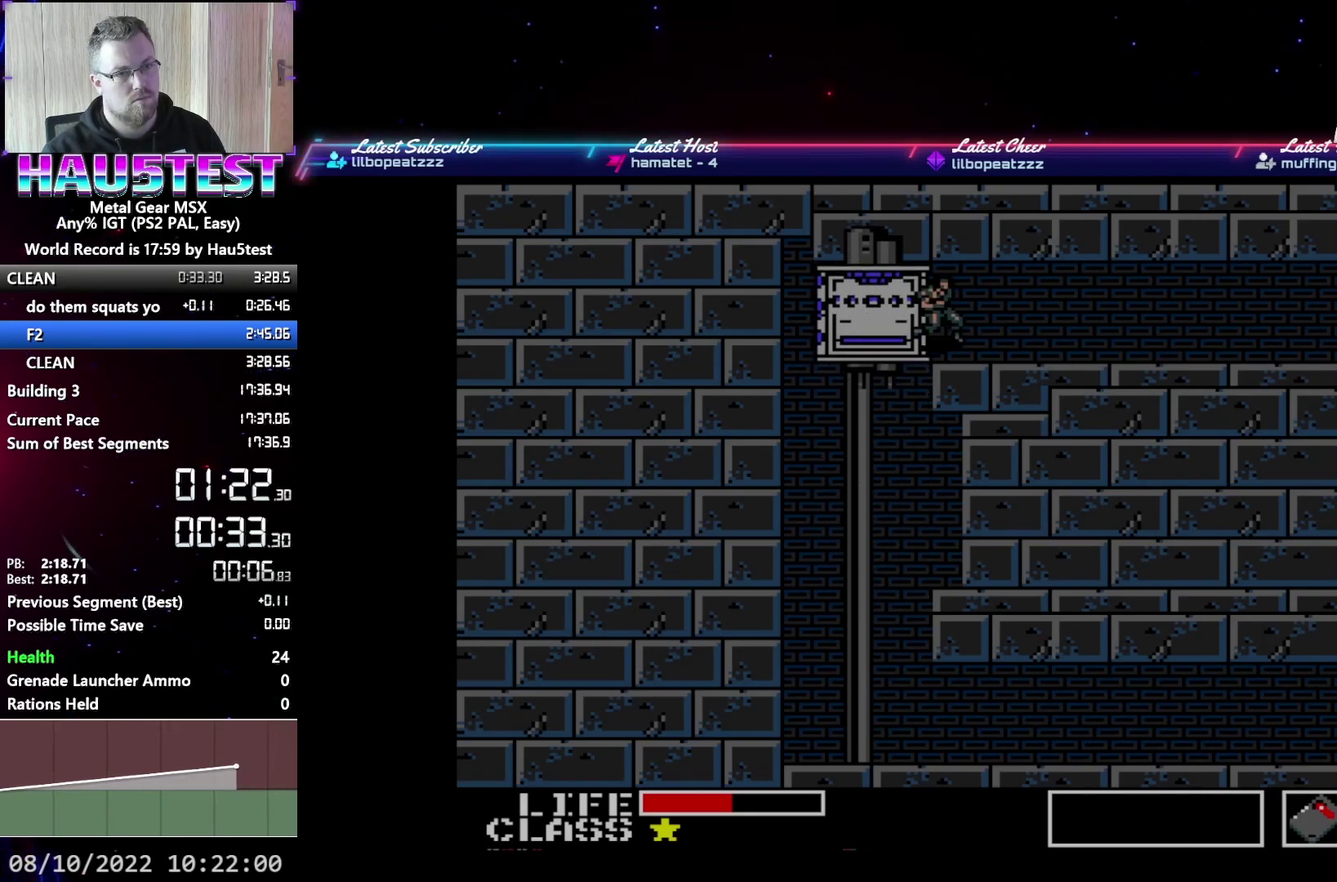
{"buttons": ["DPAD_RIGHT"], "events": []}
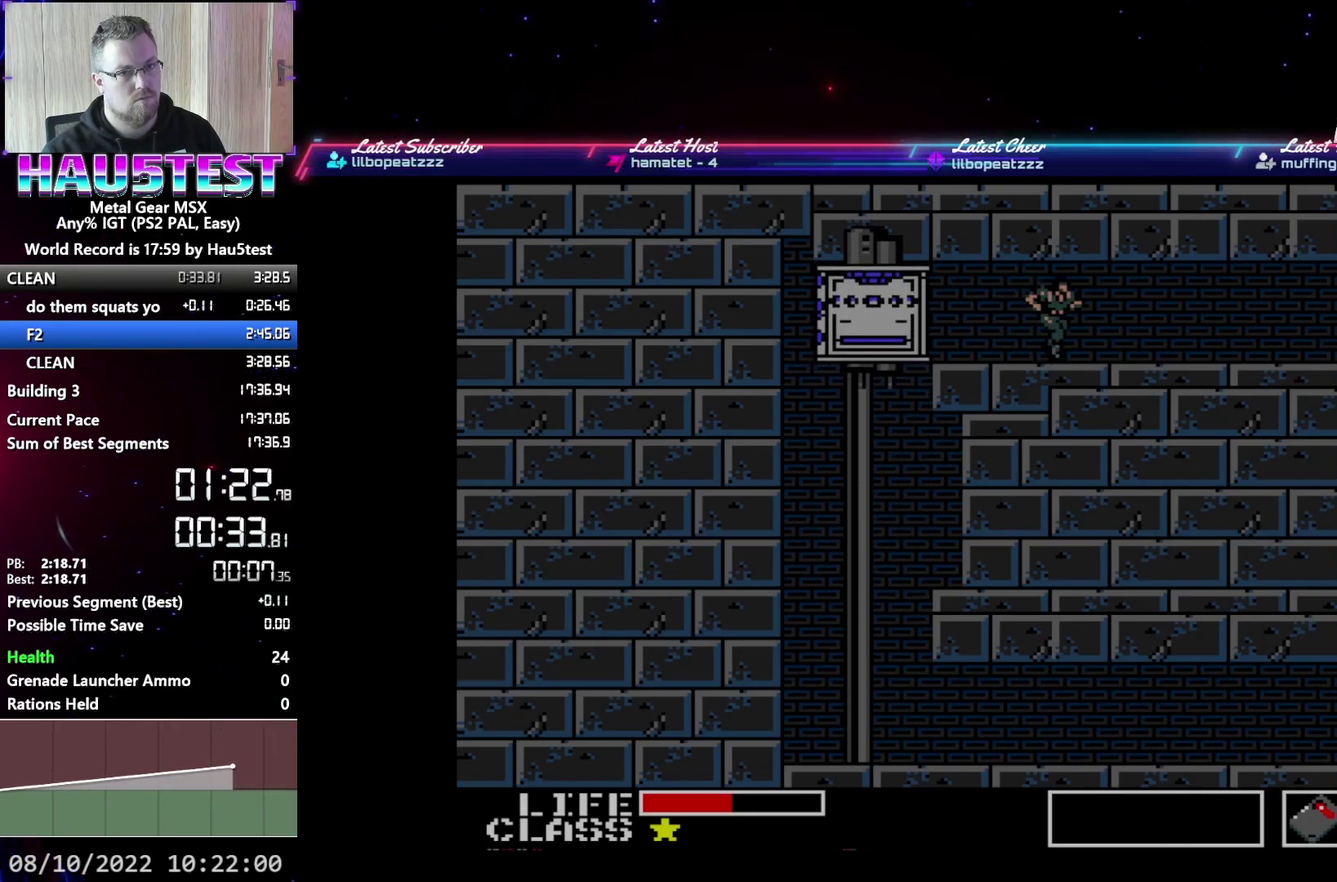
{"buttons": ["DPAD_RIGHT"], "events": []}
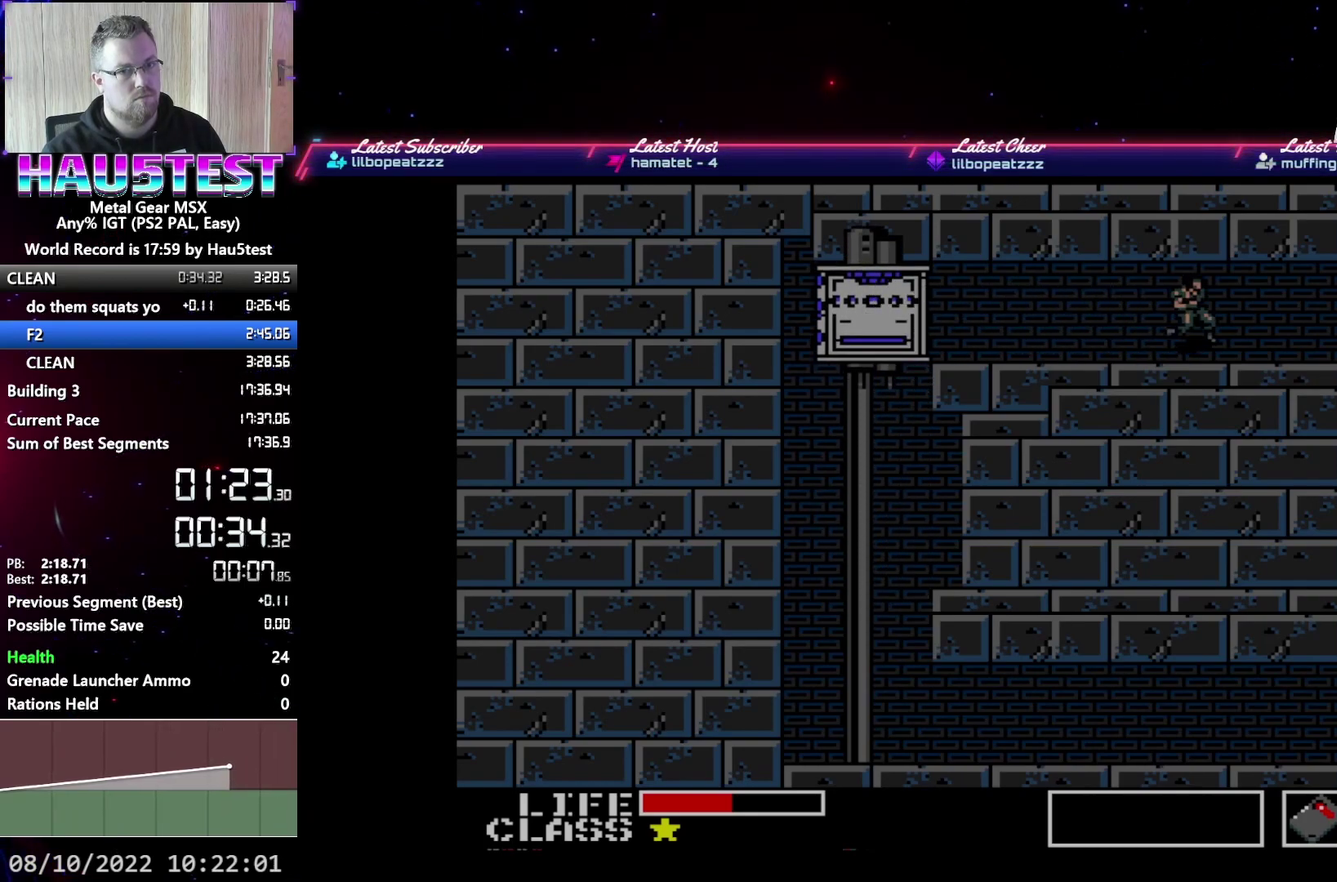
{"buttons": ["DPAD_RIGHT"], "events": []}
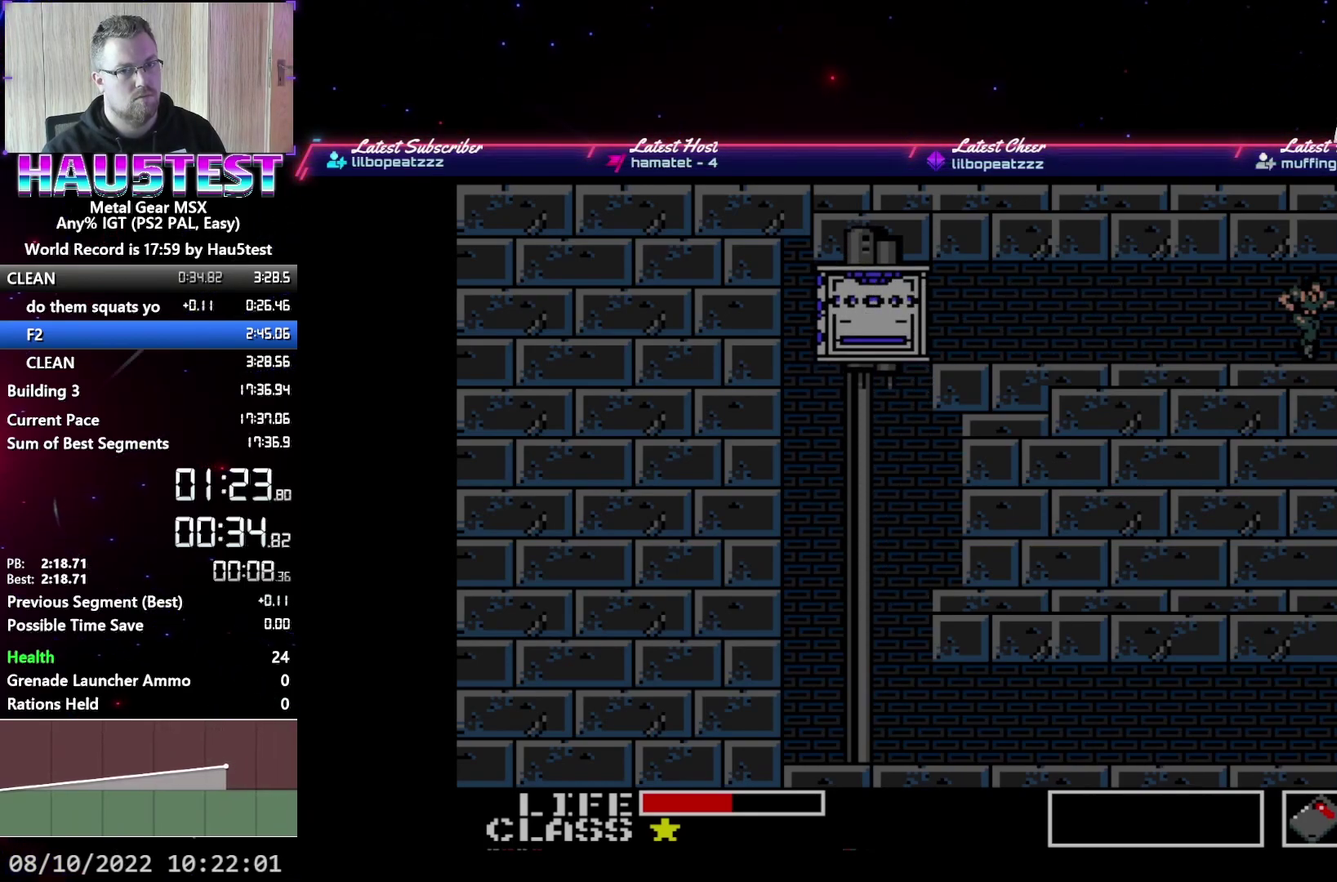
{"buttons": ["DPAD_UP"], "events": [[250, "DPAD_RIGHT", "up"], [250, "DPAD_UP", "down"]]}
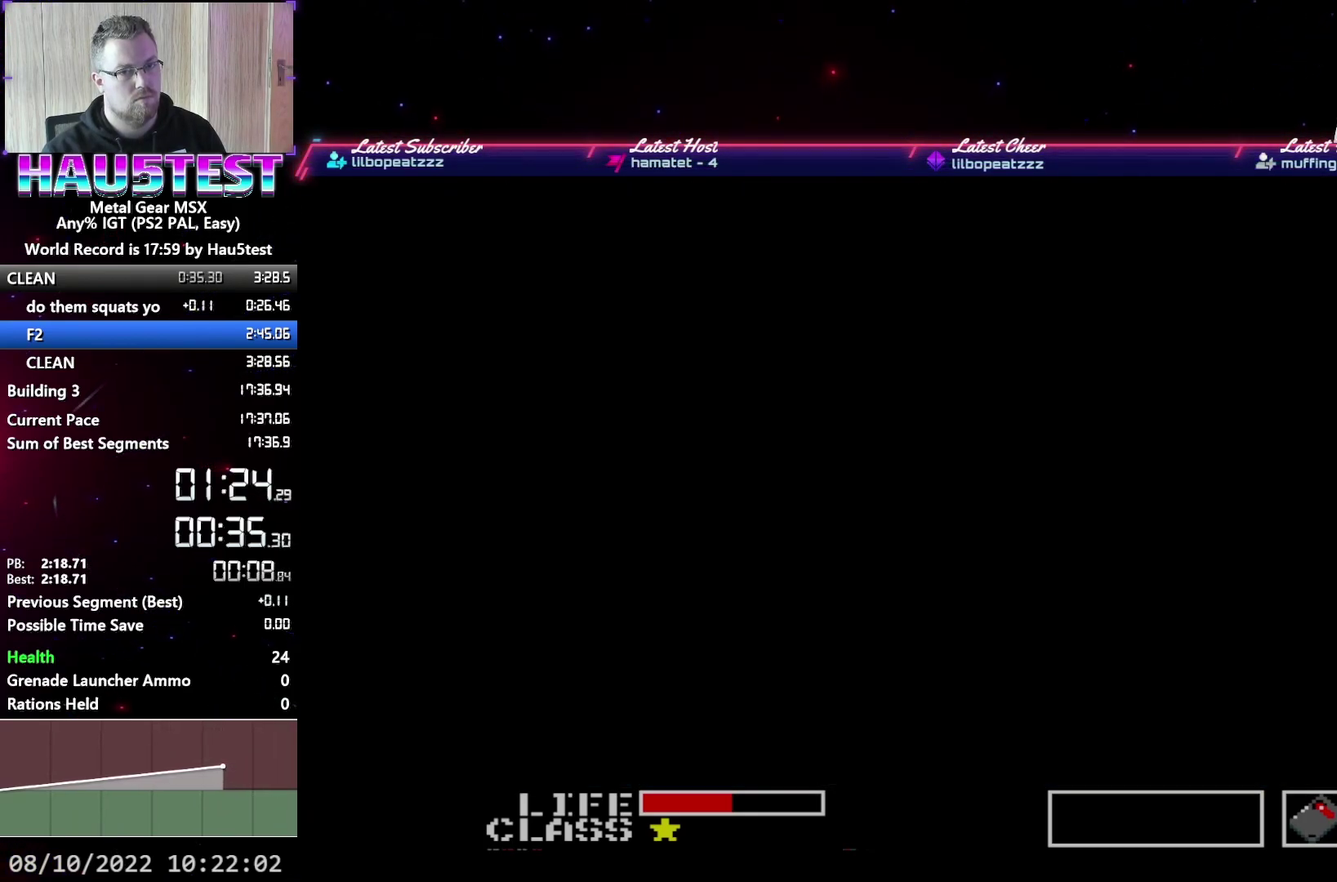
{"buttons": ["DPAD_UP"], "events": []}
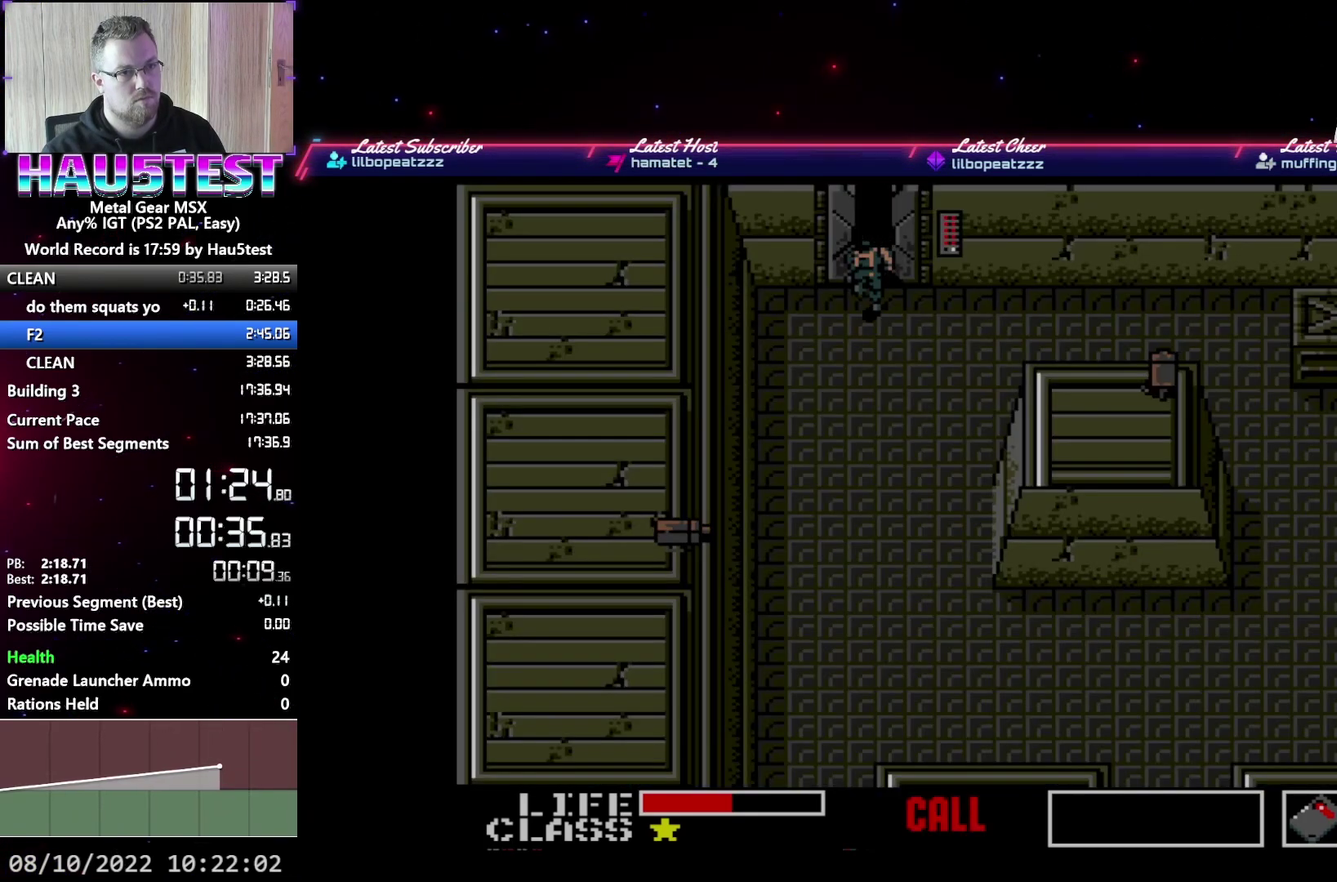
{"buttons": ["DPAD_UP"], "events": []}
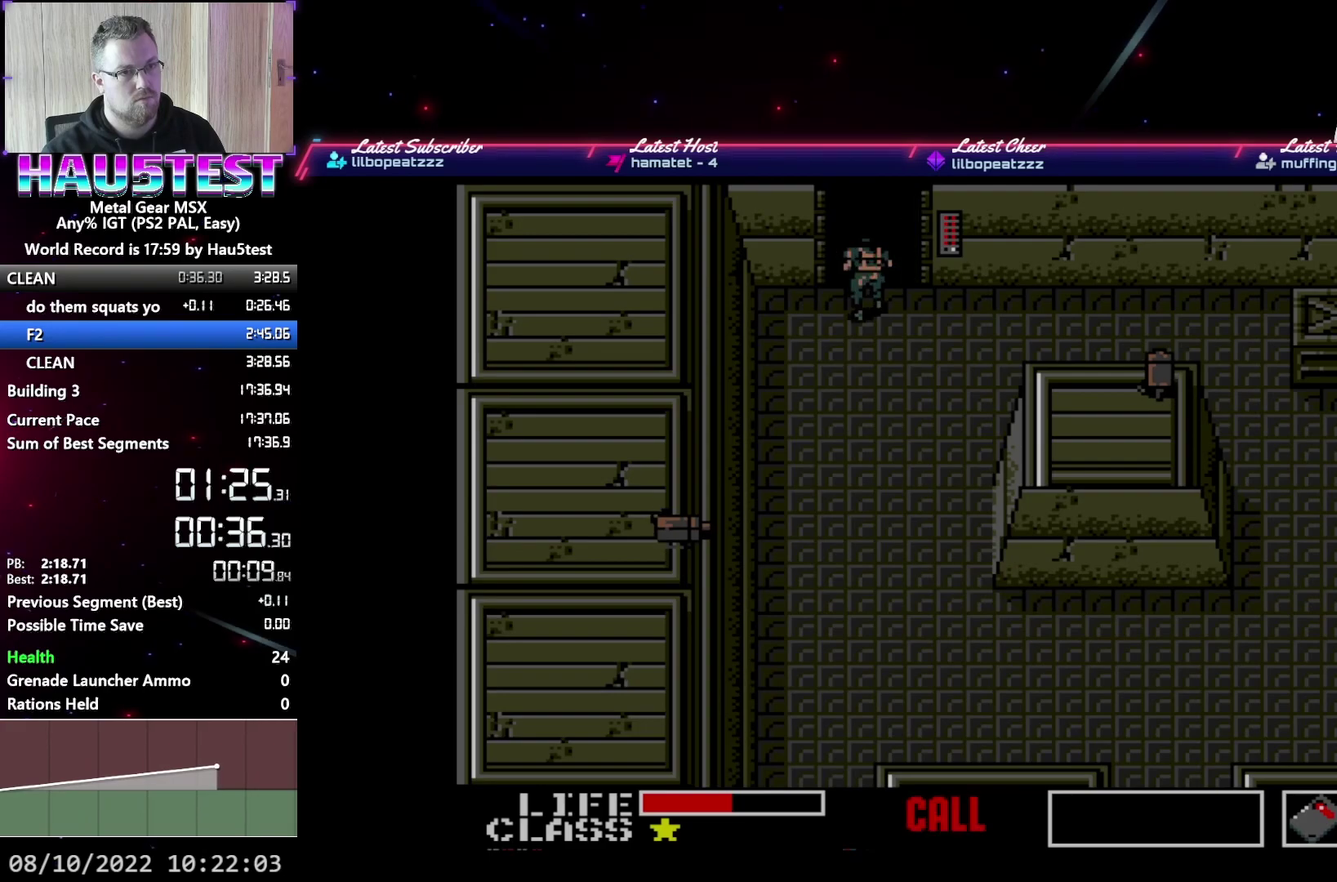
{"buttons": ["DPAD_RIGHT"], "events": [[117, "DPAD_UP", "up"], [150, "DPAD_RIGHT", "down"]]}